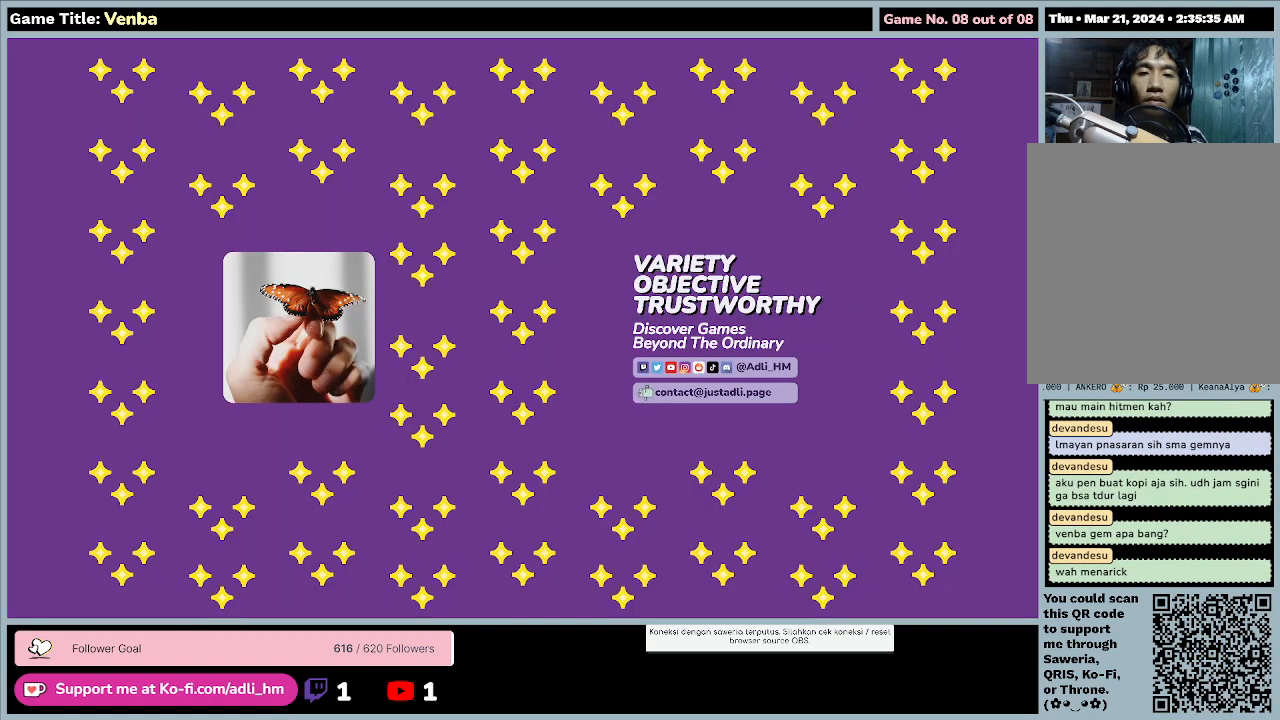
Gameplay with keyboard and mouse; each line is a JSON object with the keys and mouse buttons held at the frame after it. "events" lists presses ("down") and releases ("up") of "0", "1", "2", "3", "4", "5", "6", "7", "8", "9", "a", "alt", "b", "c", "caps_lock", "ctrl", "d", "down", "e", "escape", "f", "f1", "f2", "f3", "f4", "f5", "f6", "f7", "f8", "g", "h", "i", "j", "k", "l", "left", "m", "n", "o", "p", "q", "r", "return", "right", "s", "shift", "space", "t", "tab", "tilde", "u", "up", "v", "w", "x", "y", "z", "mouse_left", "mouse_wheel" and "mouse_right" between this image and that frame as [ms after this image, input, new state], when the widget could be followed in between. "mouse_left", "mouse_wheel", "mouse_right" = the "left", "wheel", "right" buttons of the "mouse" list. No other keys are recorded. "wheel" means that the mouse wheel is clicked or scrolled. Mouse movement is not recorded.
{"keys": [], "mouse": ["left"], "events": []}
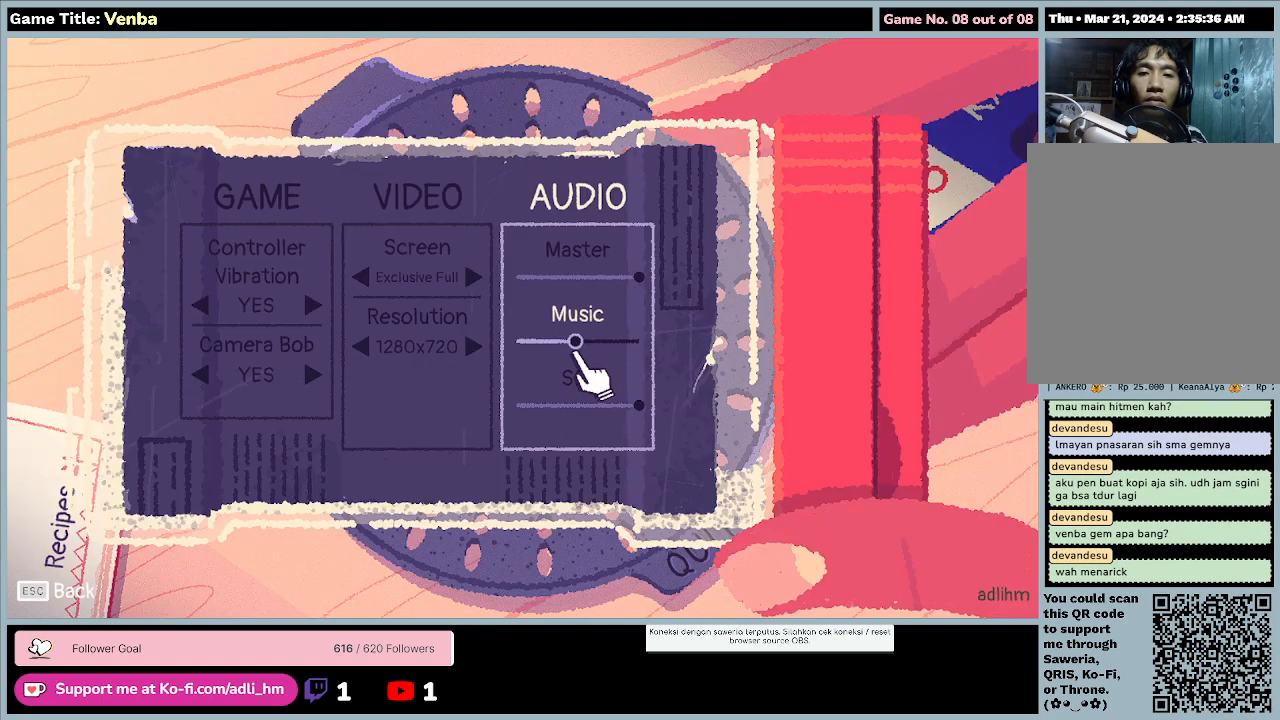
{"keys": [], "mouse": ["left"], "events": []}
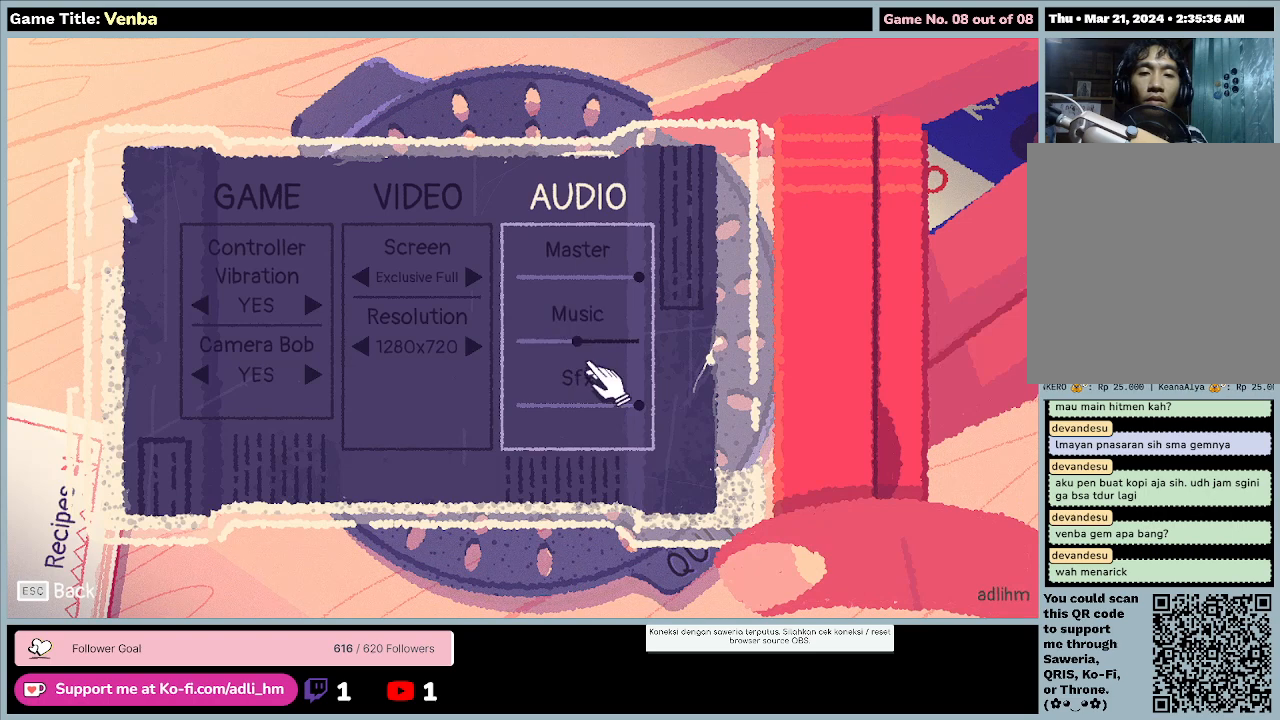
{"keys": [], "mouse": [], "events": [[100, "mouse_left", "up"]]}
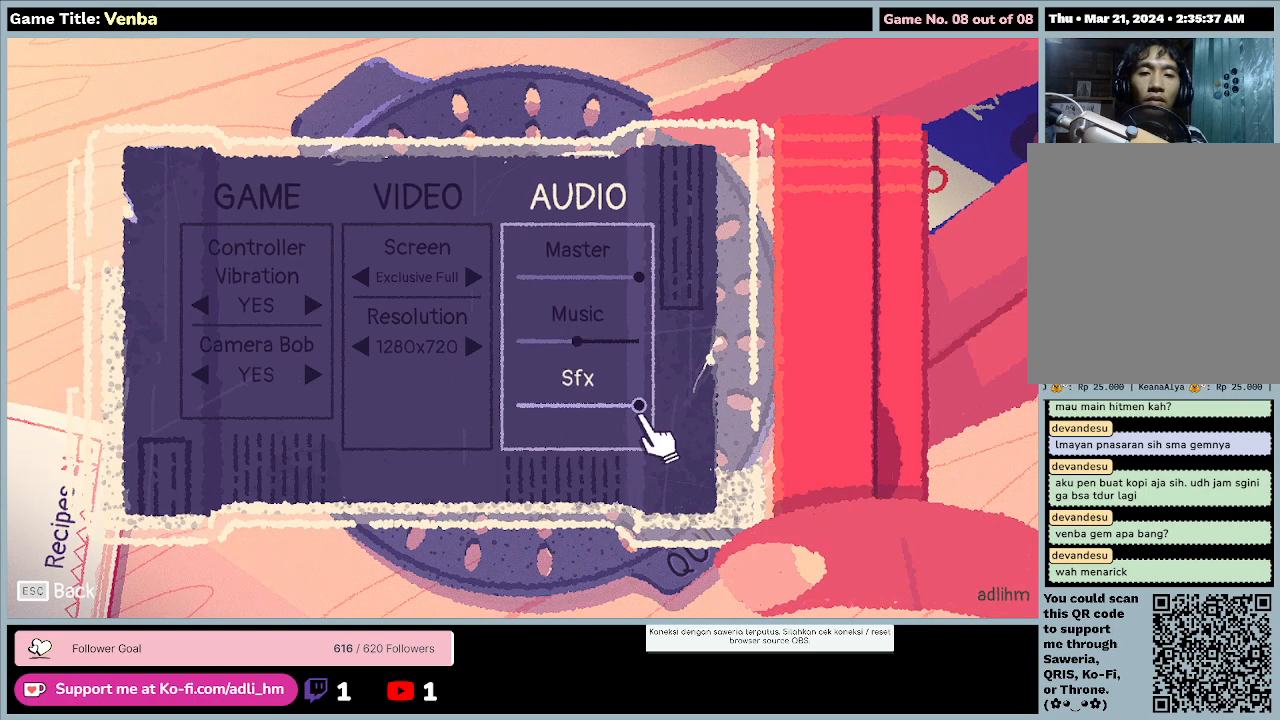
{"keys": [], "mouse": ["left"], "events": [[233, "mouse_left", "down"]]}
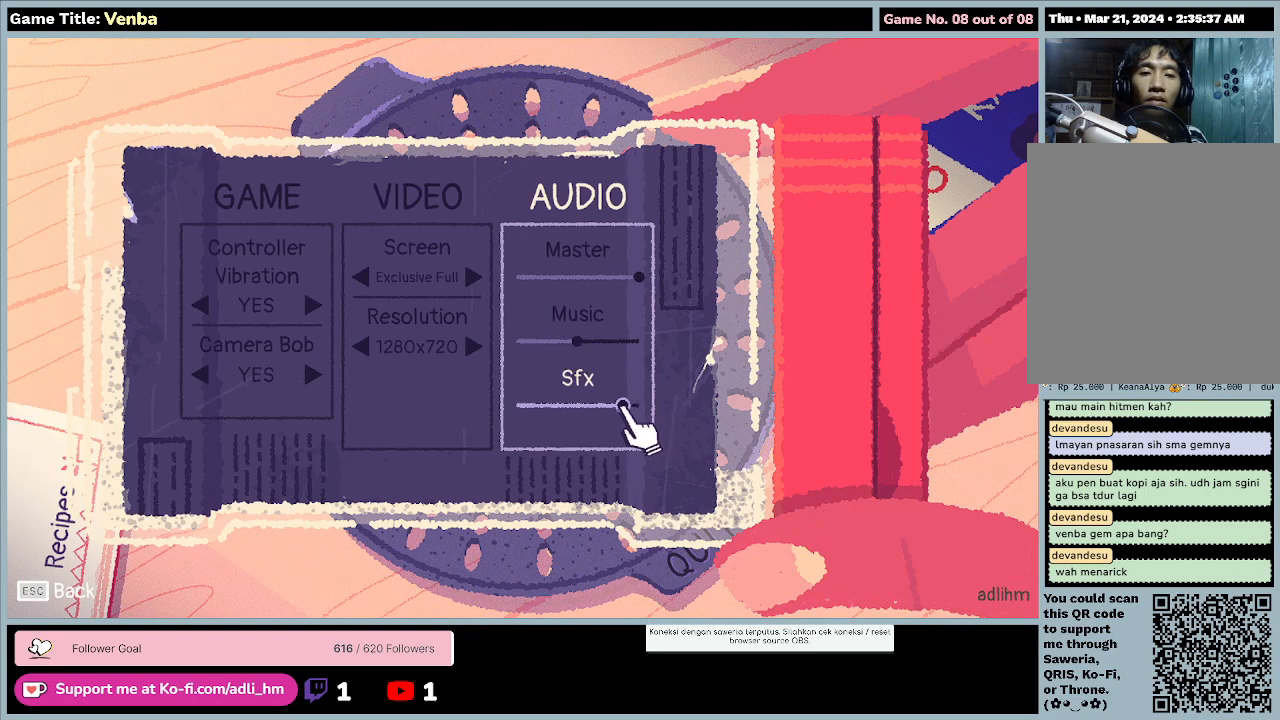
{"keys": [], "mouse": ["left"], "events": []}
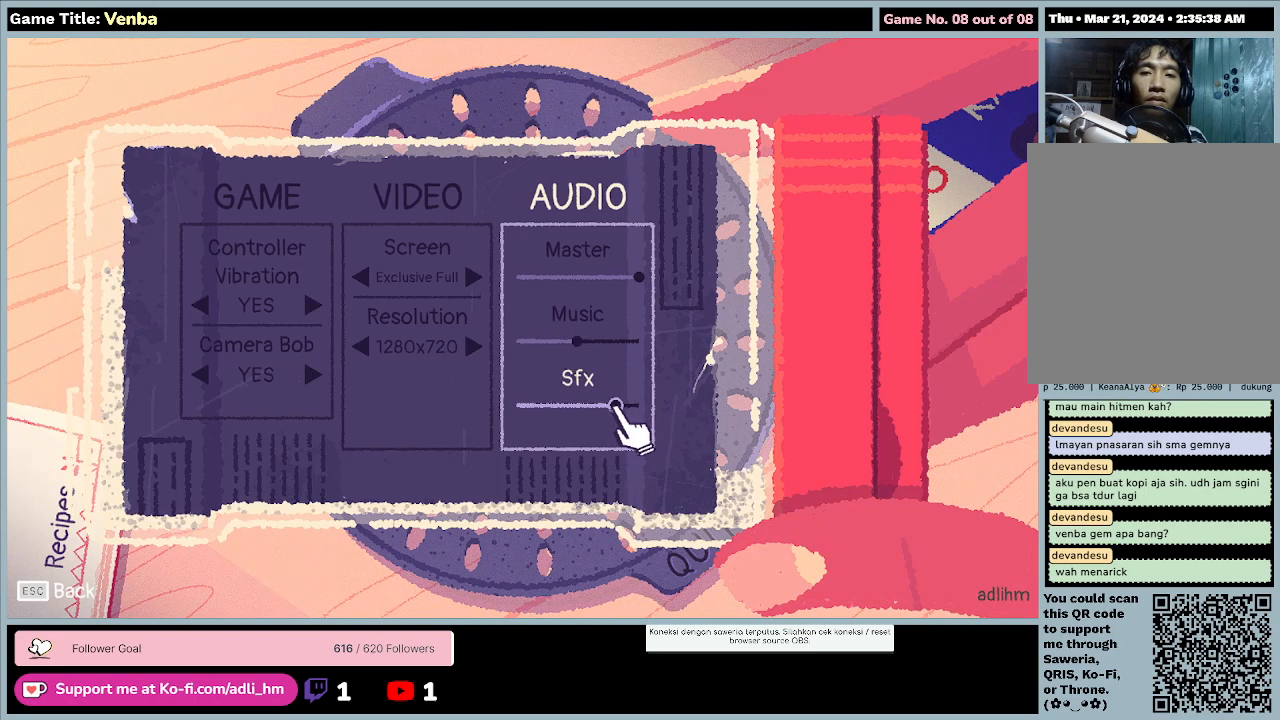
{"keys": [], "mouse": ["left"], "events": []}
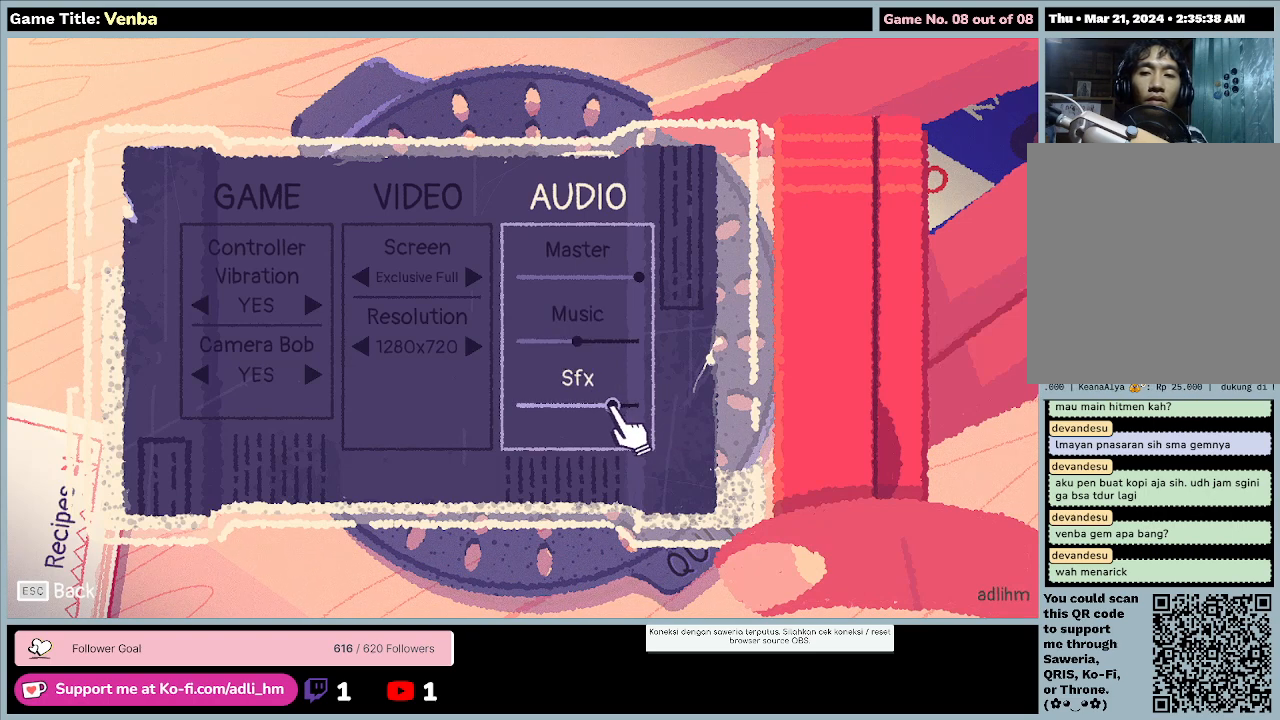
{"keys": [], "mouse": [], "events": [[167, "mouse_left", "up"]]}
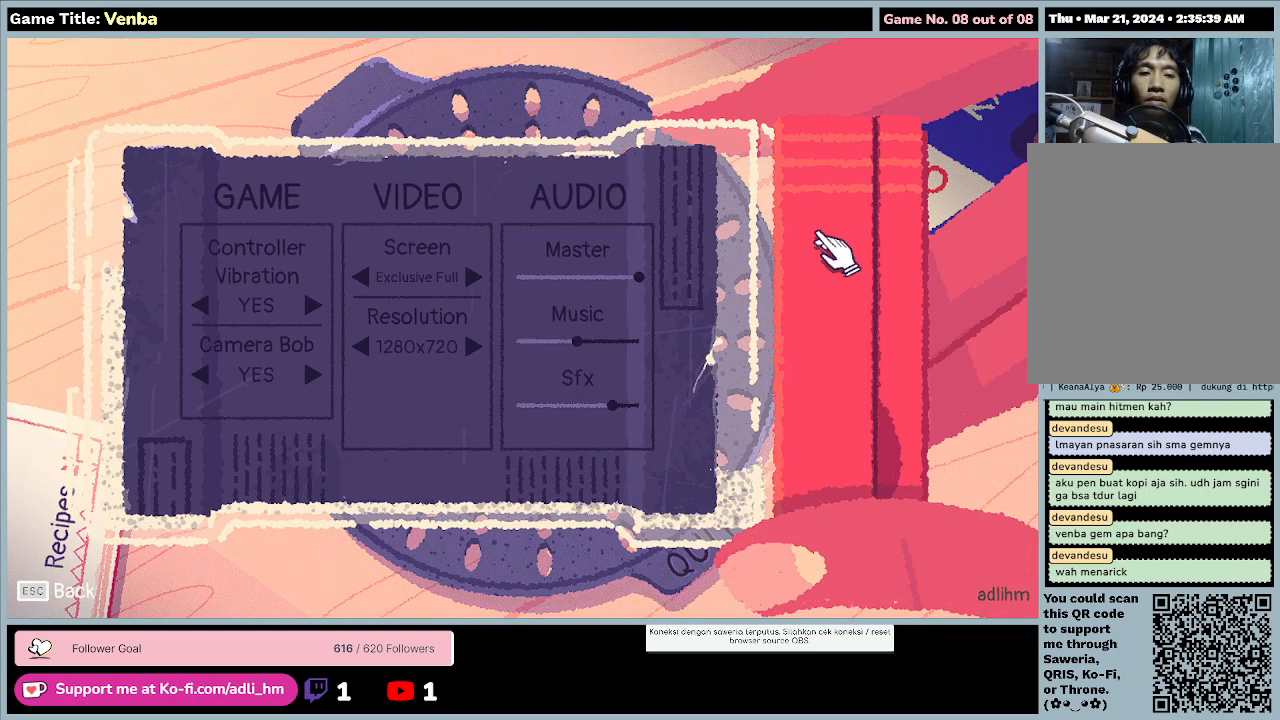
{"keys": [], "mouse": [], "events": []}
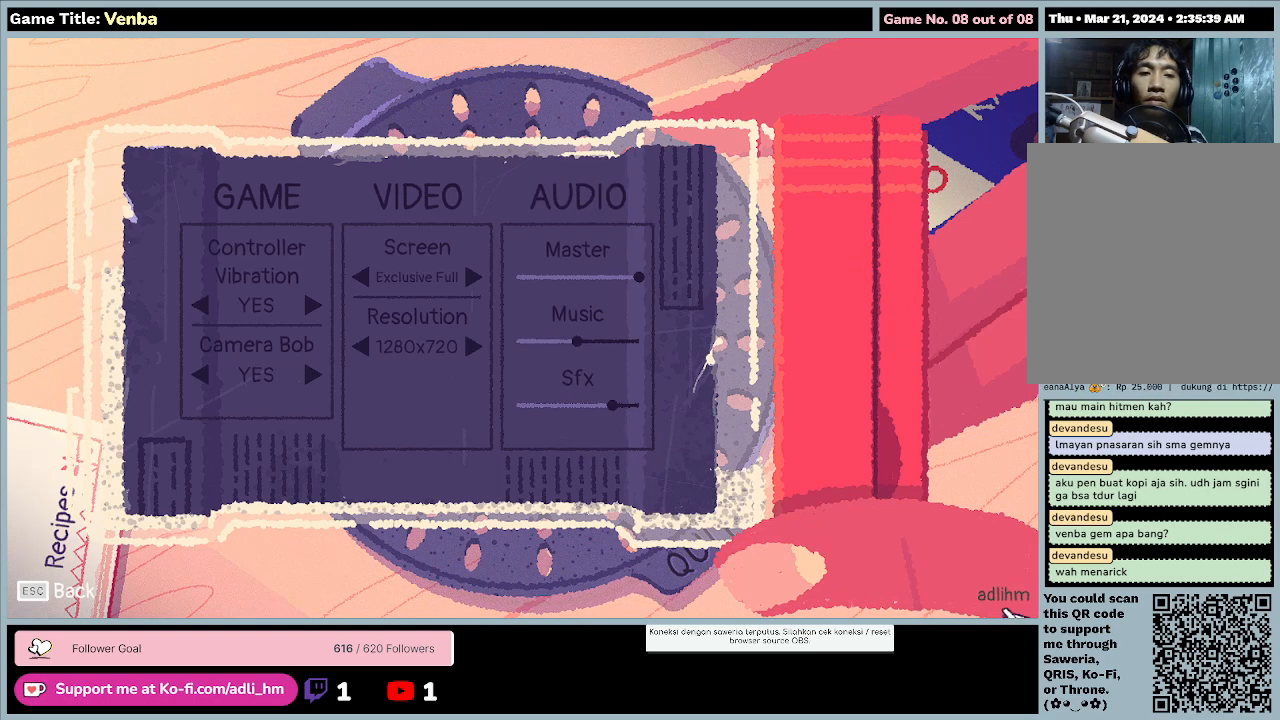
{"keys": [], "mouse": [], "events": []}
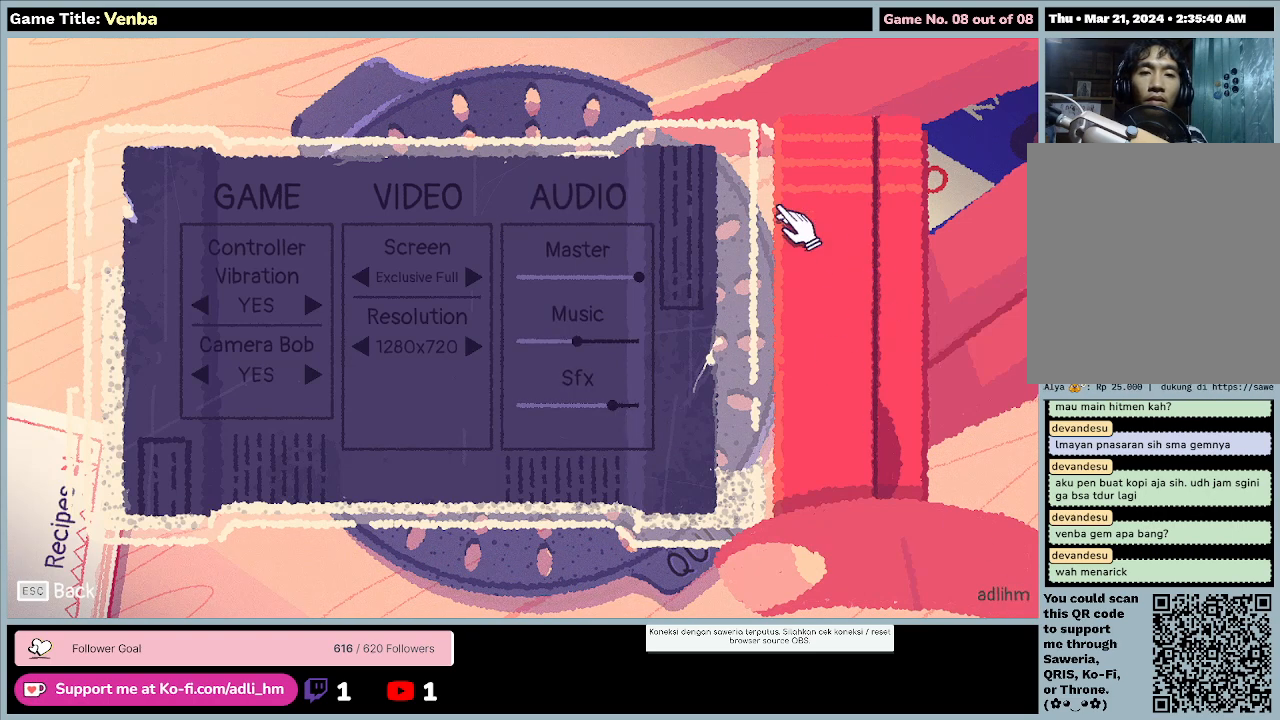
{"keys": [], "mouse": [], "events": []}
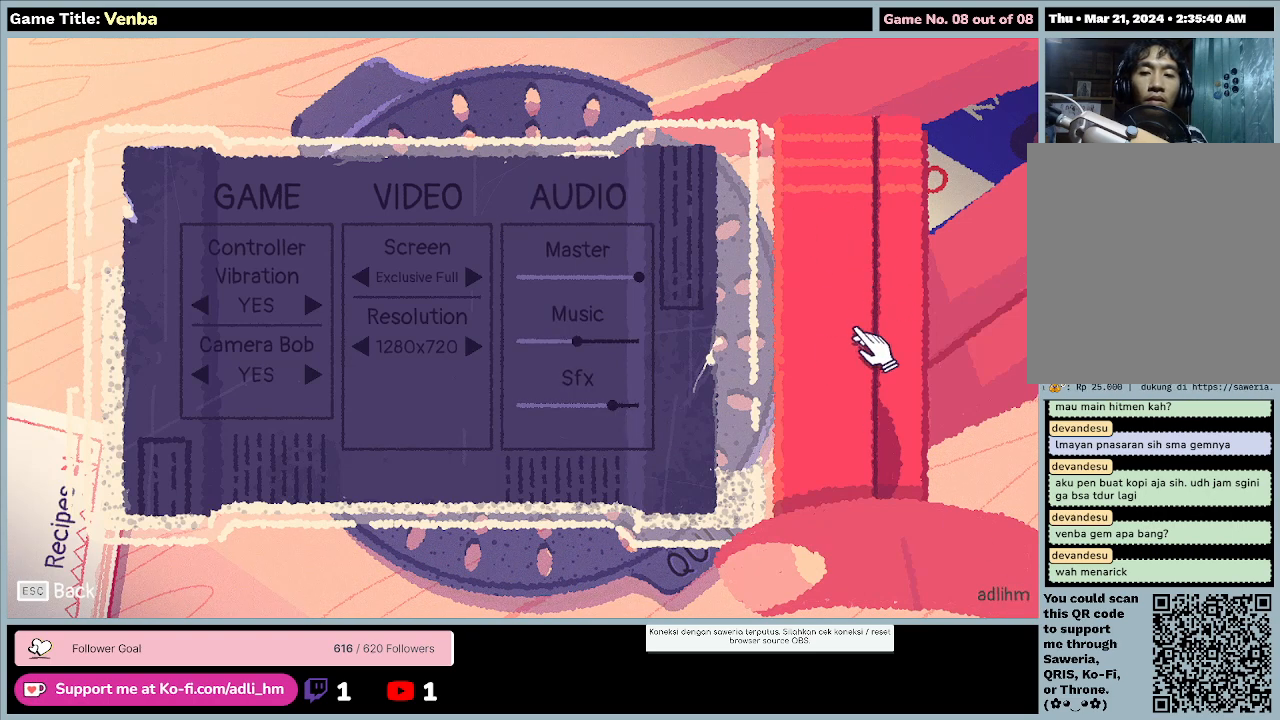
{"keys": [], "mouse": [], "events": []}
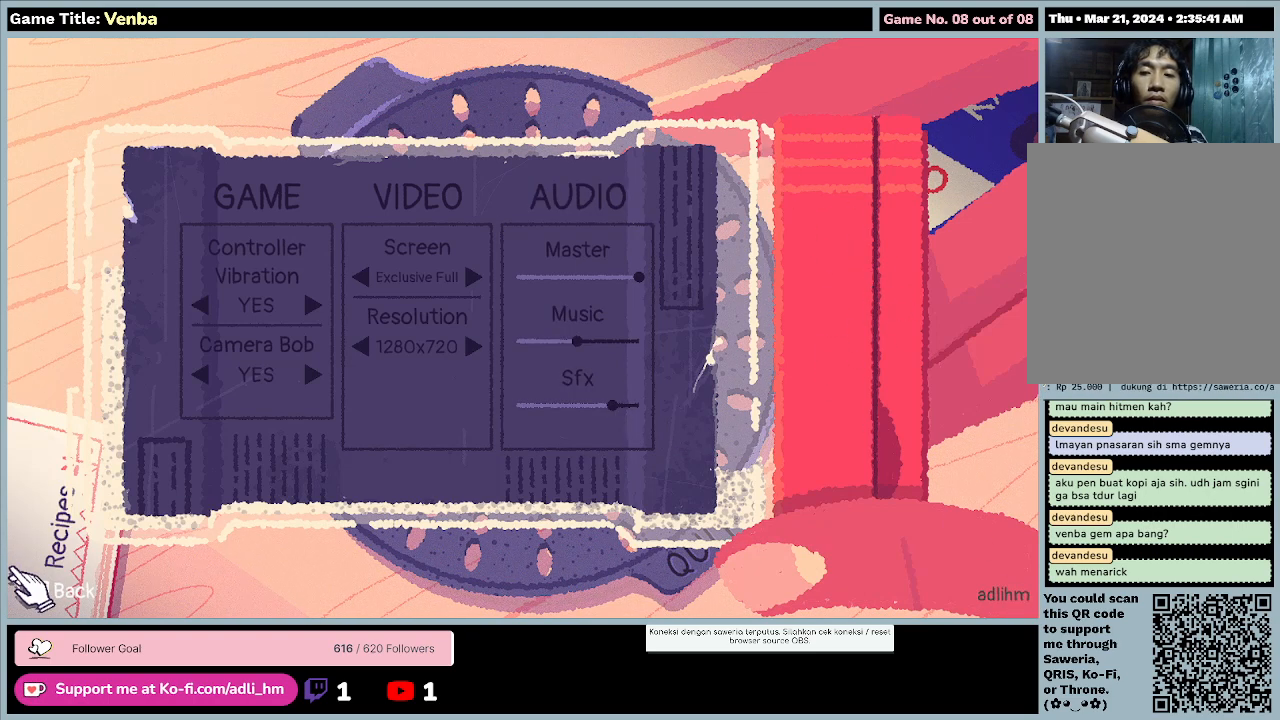
{"keys": [], "mouse": ["left"], "events": [[267, "mouse_left", "down"]]}
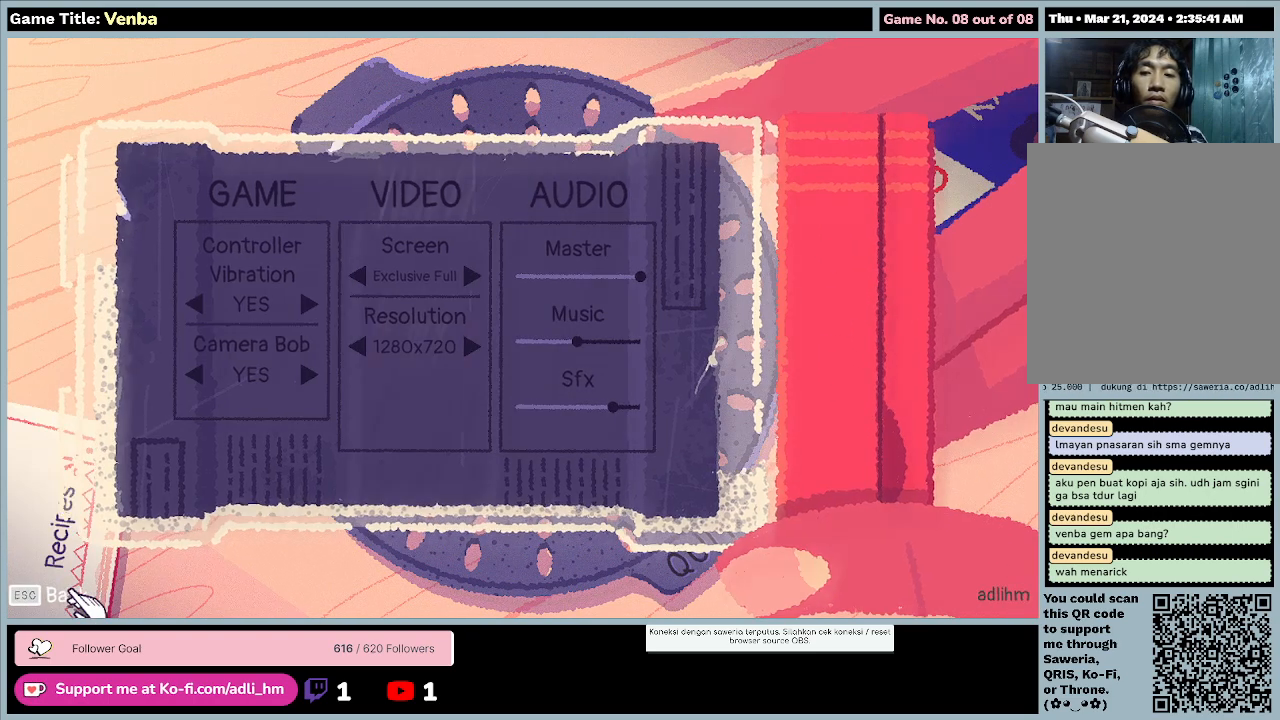
{"keys": [], "mouse": [], "events": [[67, "mouse_left", "up"]]}
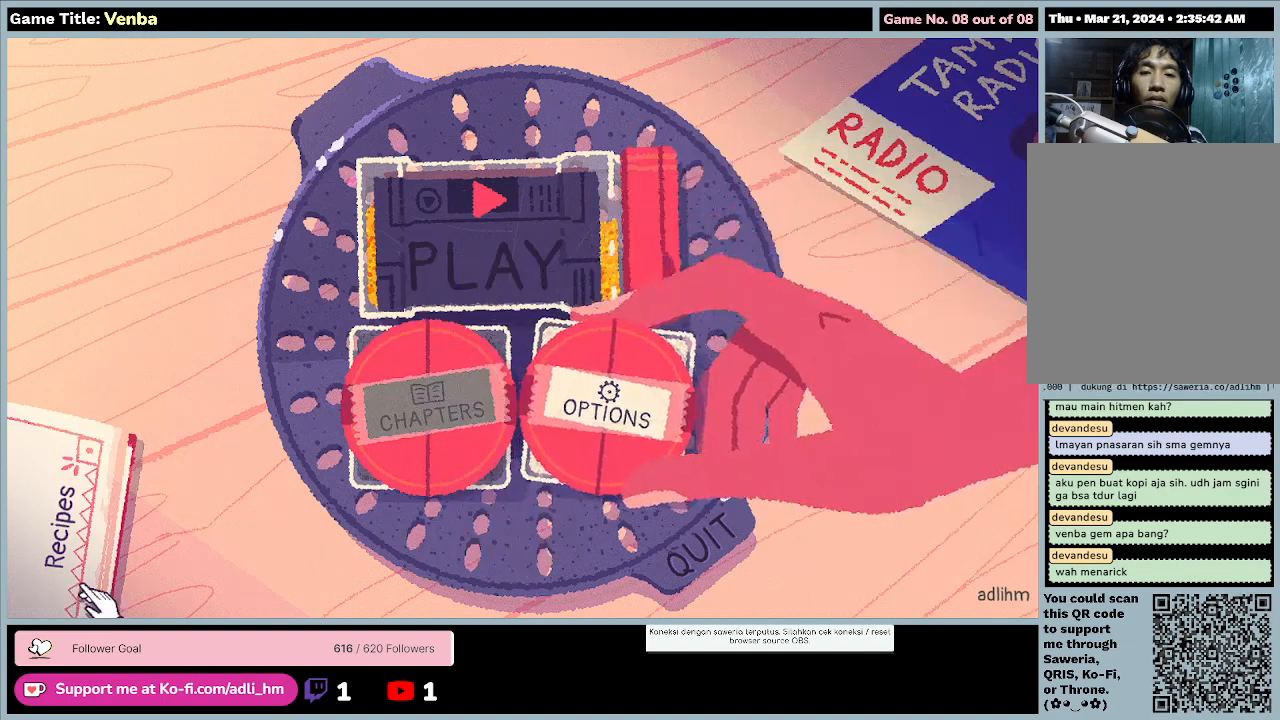
{"keys": [], "mouse": [], "events": []}
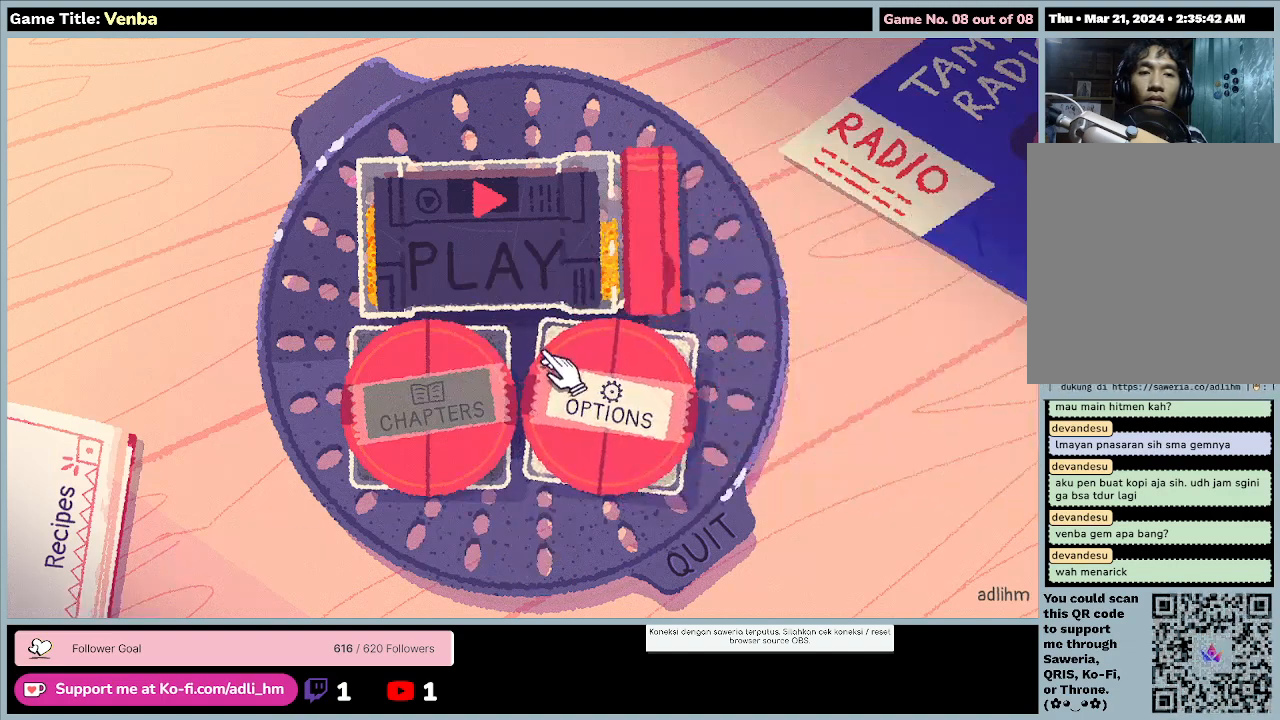
{"keys": [], "mouse": [], "events": []}
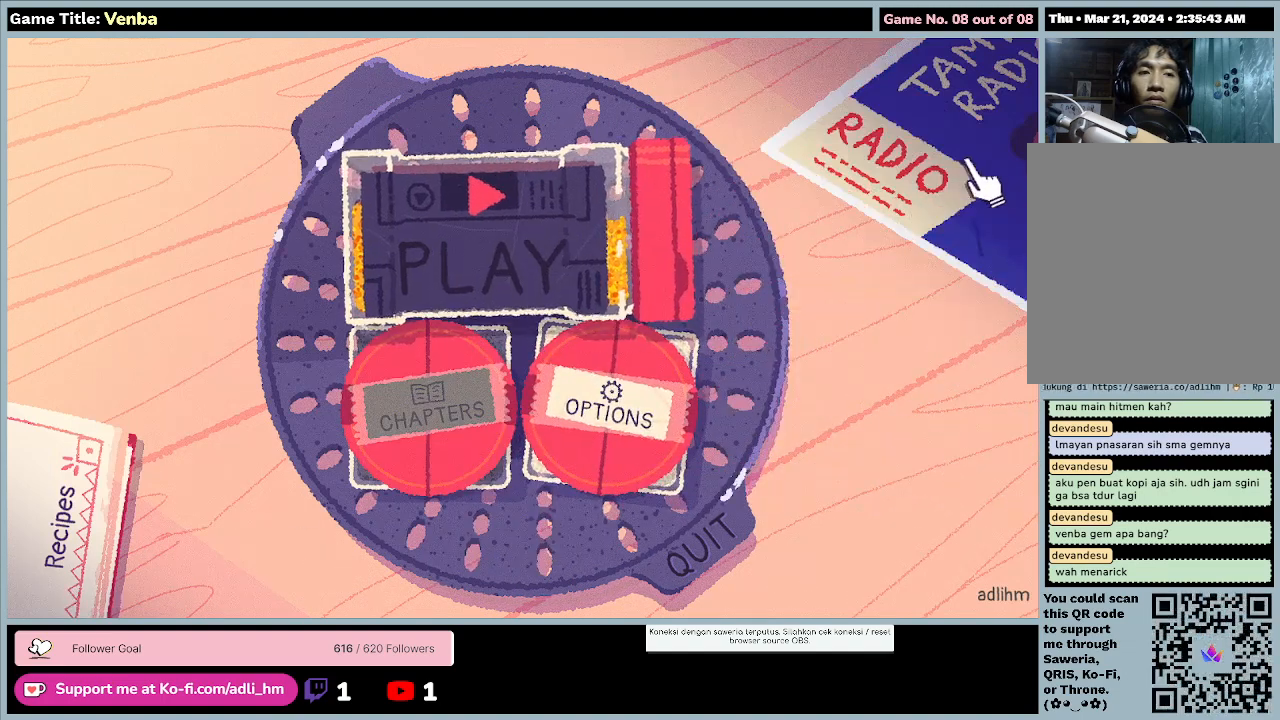
{"keys": [], "mouse": [], "events": []}
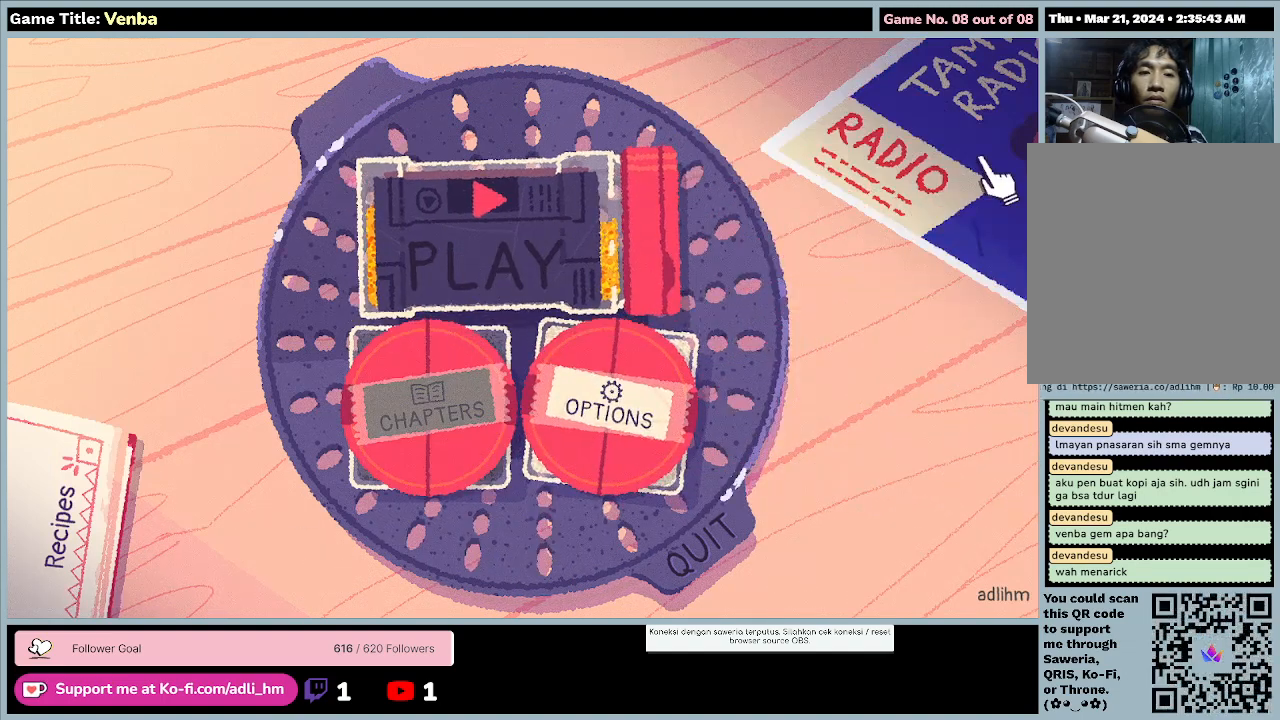
{"keys": [], "mouse": ["left"], "events": [[233, "mouse_left", "down"]]}
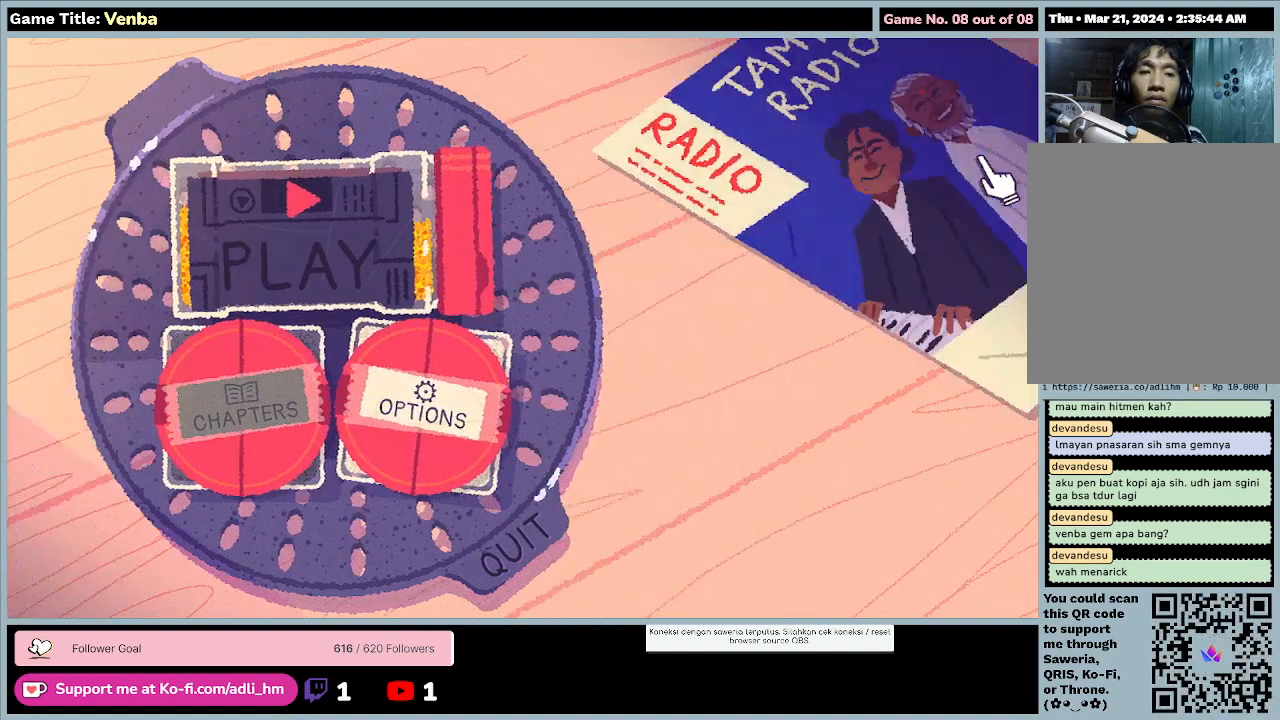
{"keys": [], "mouse": [], "events": [[33, "mouse_left", "up"]]}
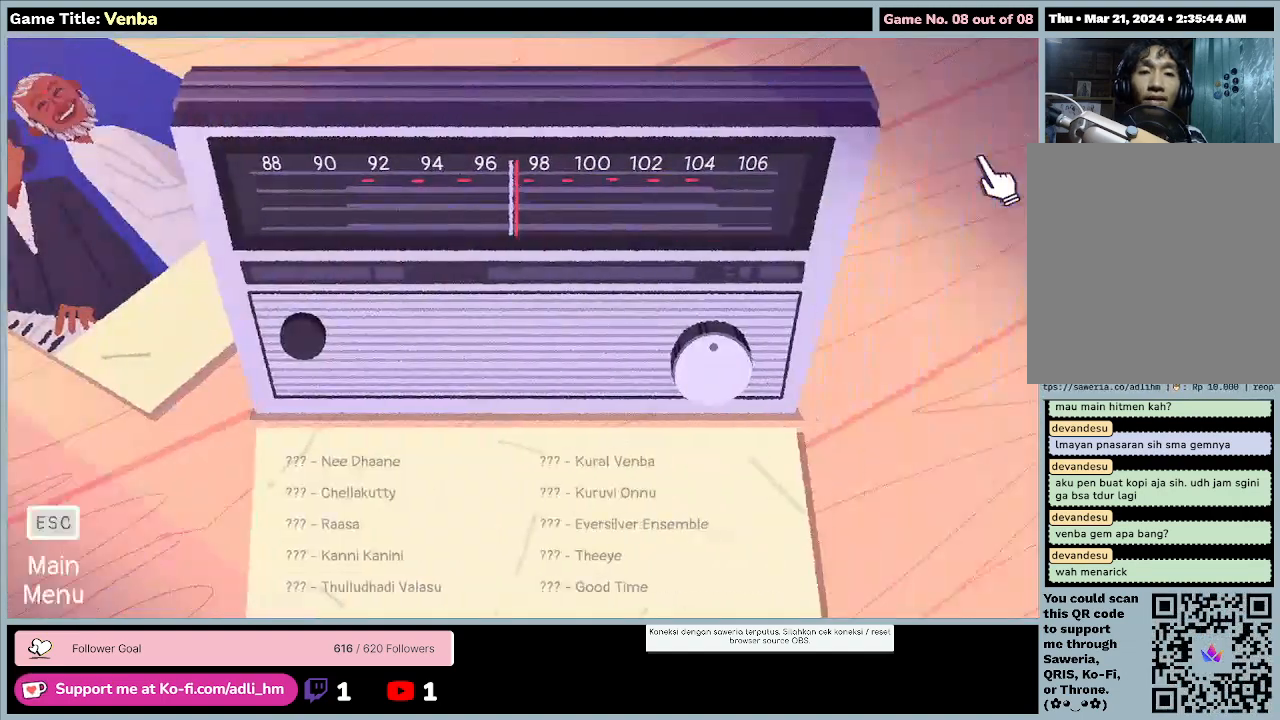
{"keys": [], "mouse": [], "events": []}
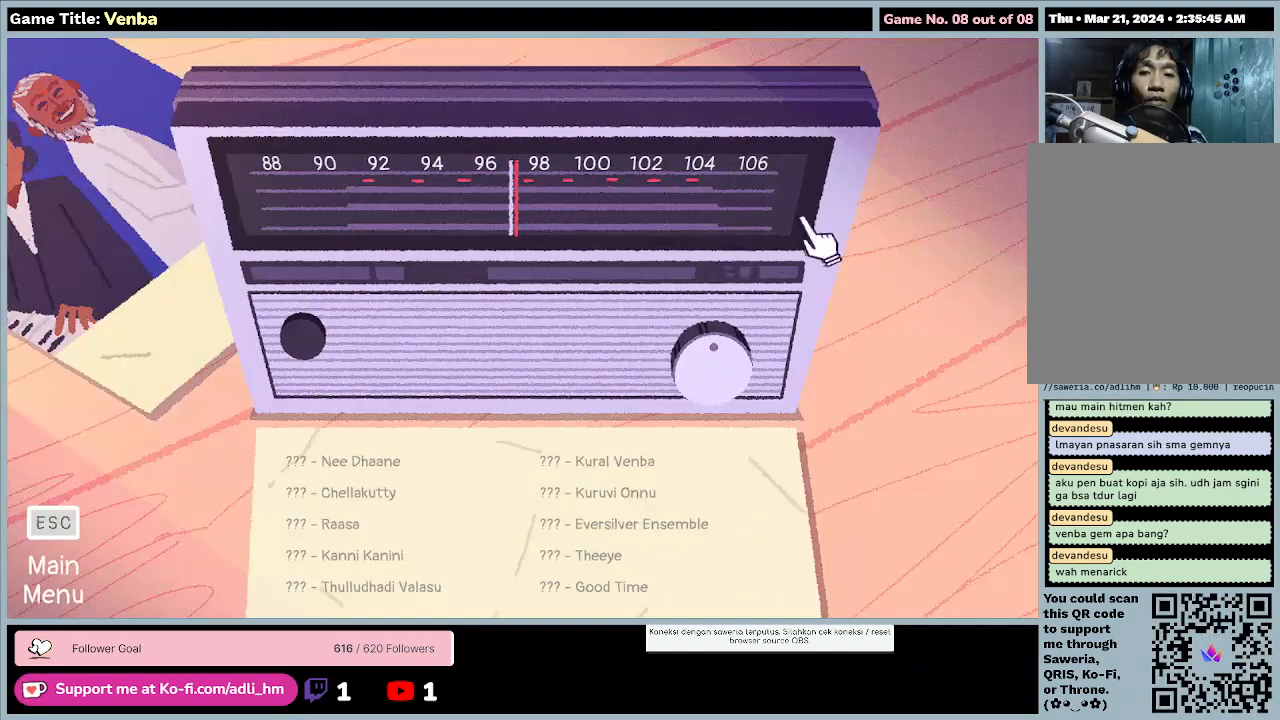
{"keys": [], "mouse": [], "events": []}
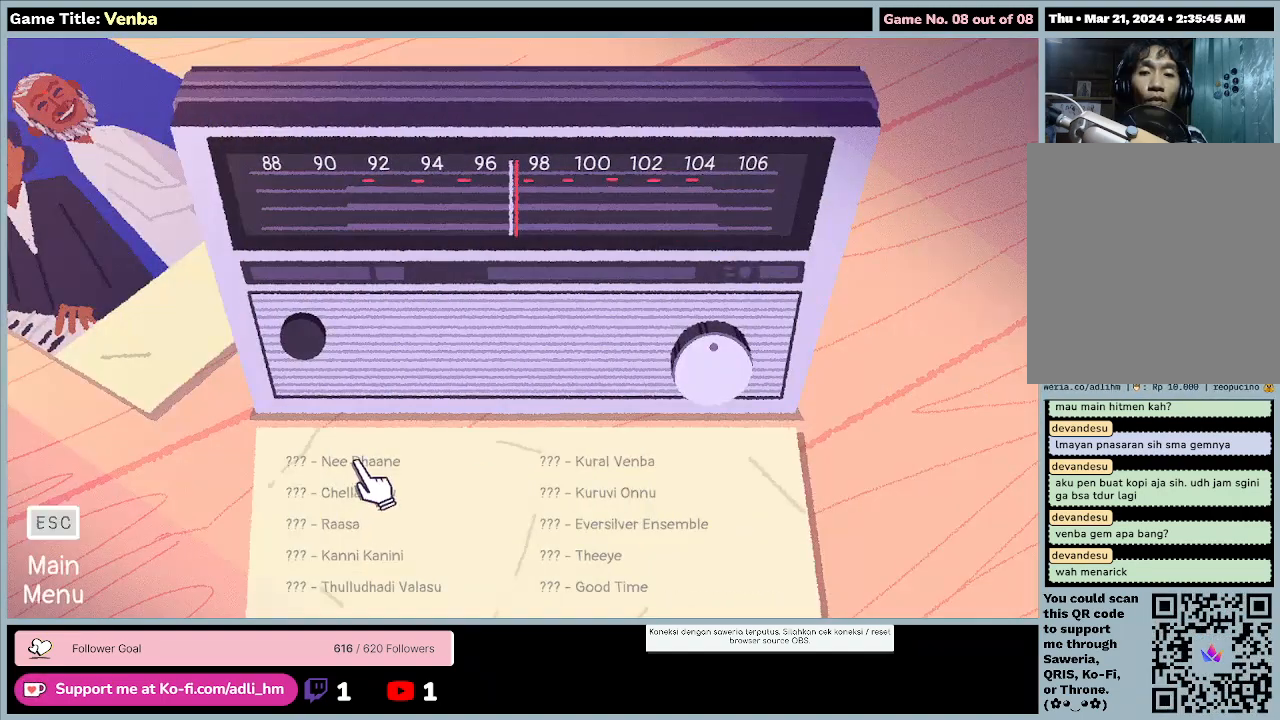
{"keys": [], "mouse": [], "events": []}
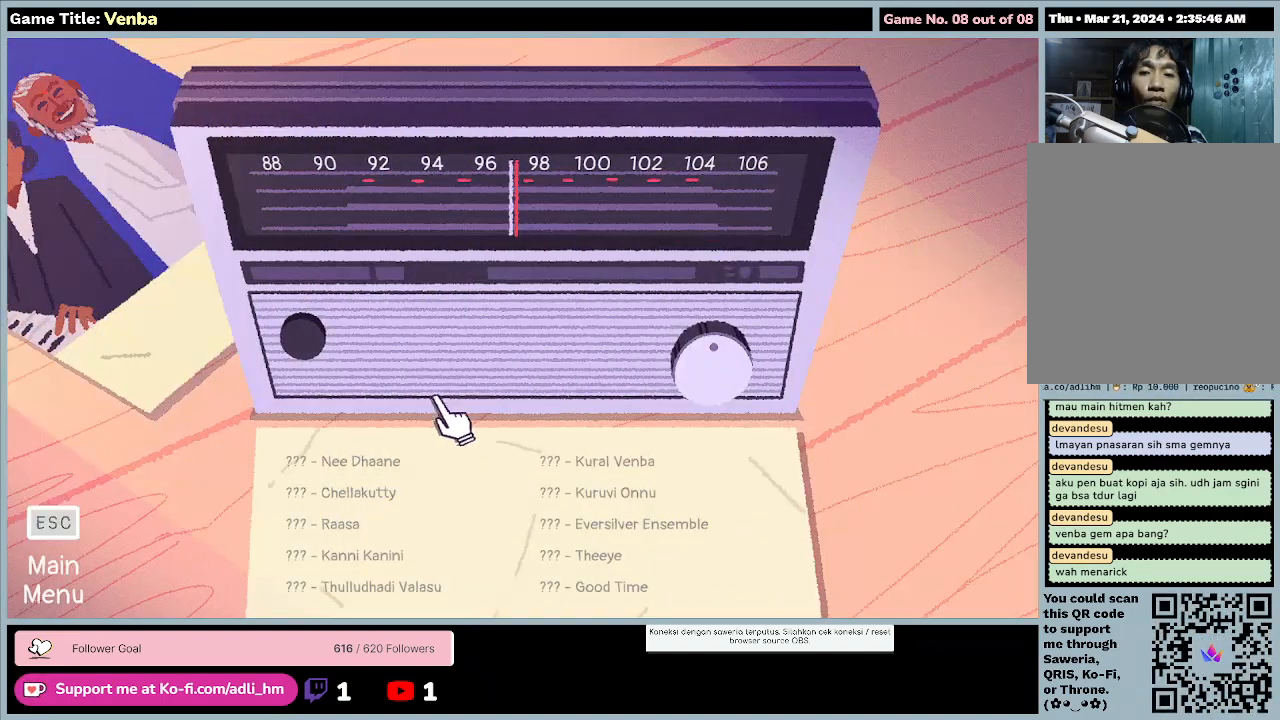
{"keys": [], "mouse": [], "events": []}
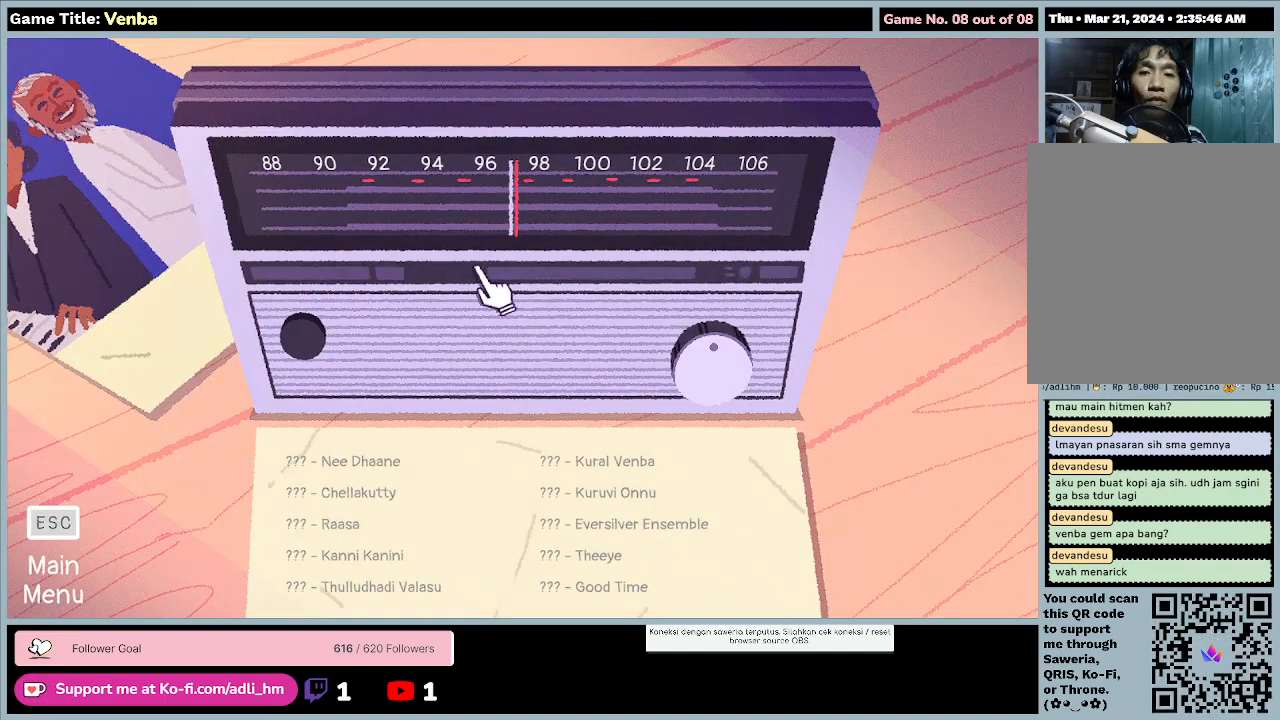
{"keys": [], "mouse": [], "events": []}
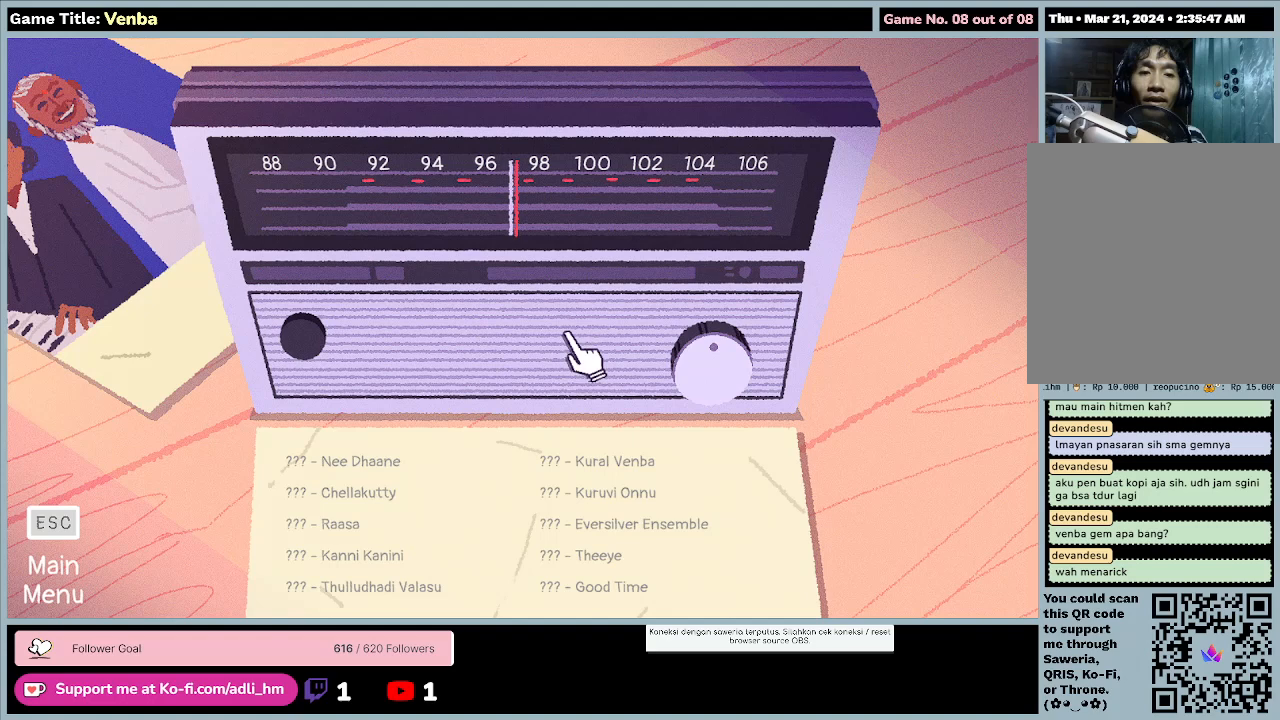
{"keys": [], "mouse": ["left"], "events": [[367, "mouse_left", "down"]]}
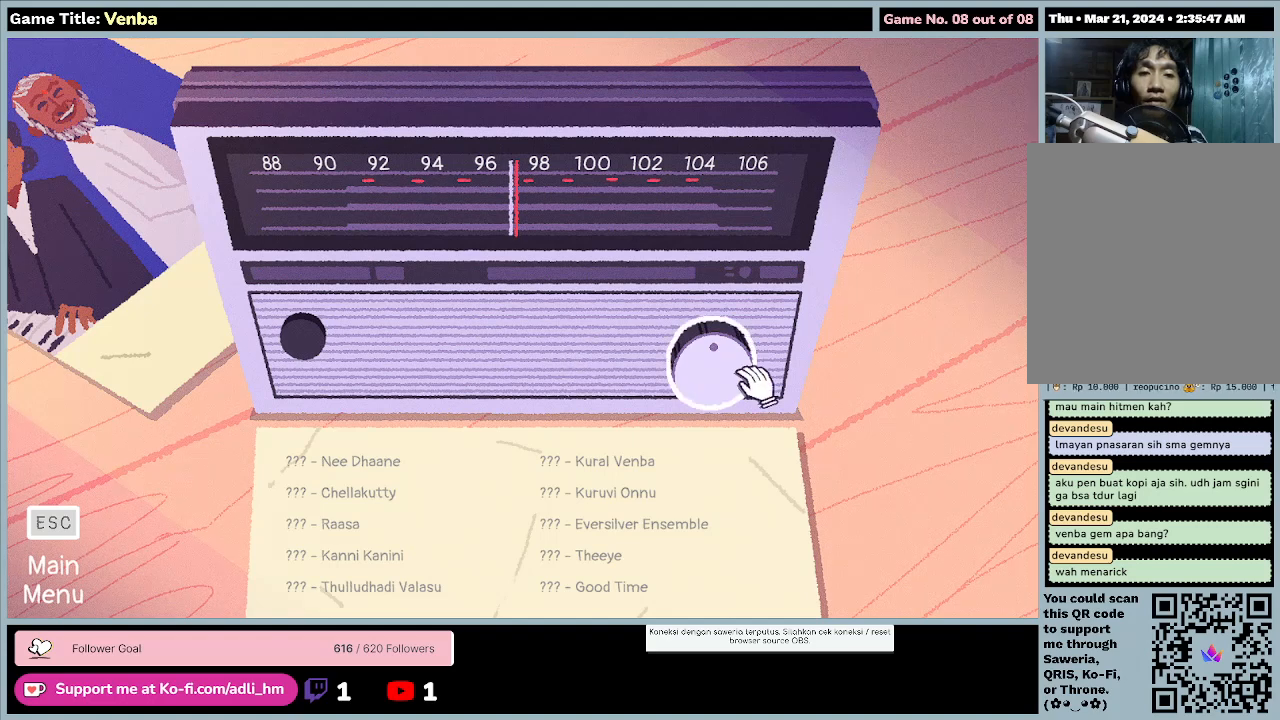
{"keys": [], "mouse": [], "events": [[400, "mouse_left", "up"]]}
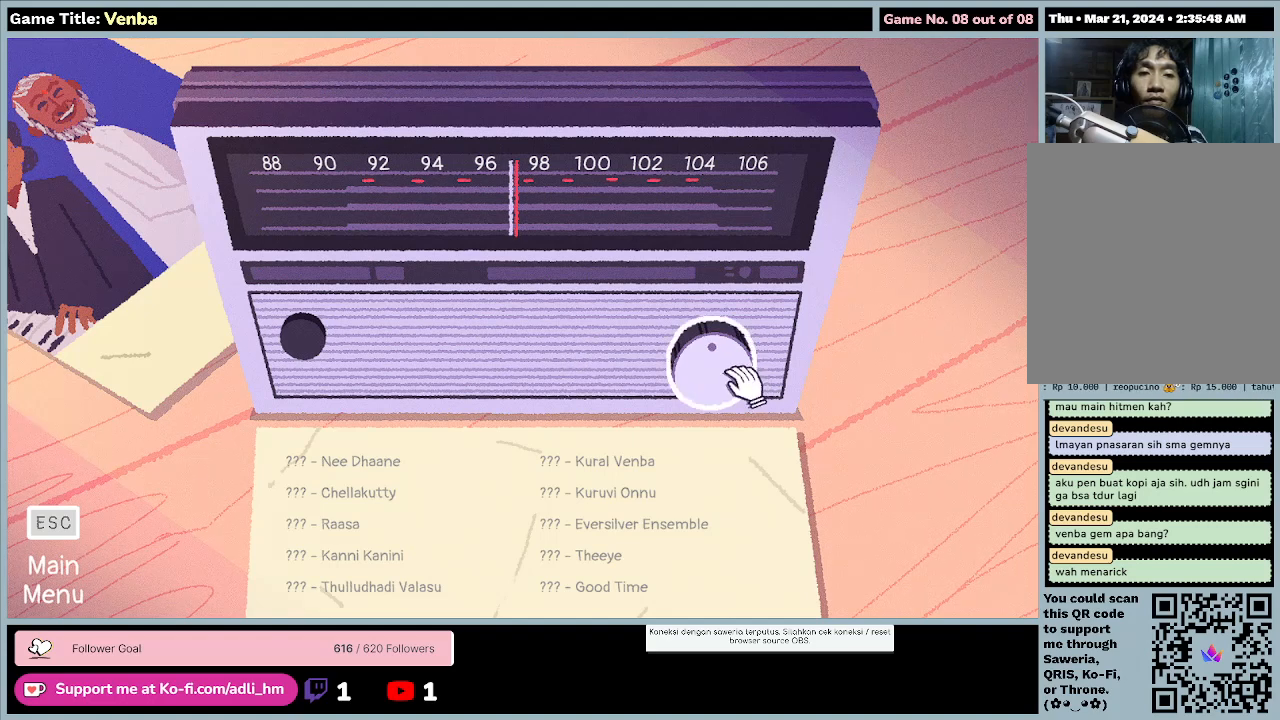
{"keys": [], "mouse": ["left"], "events": [[33, "mouse_left", "down"]]}
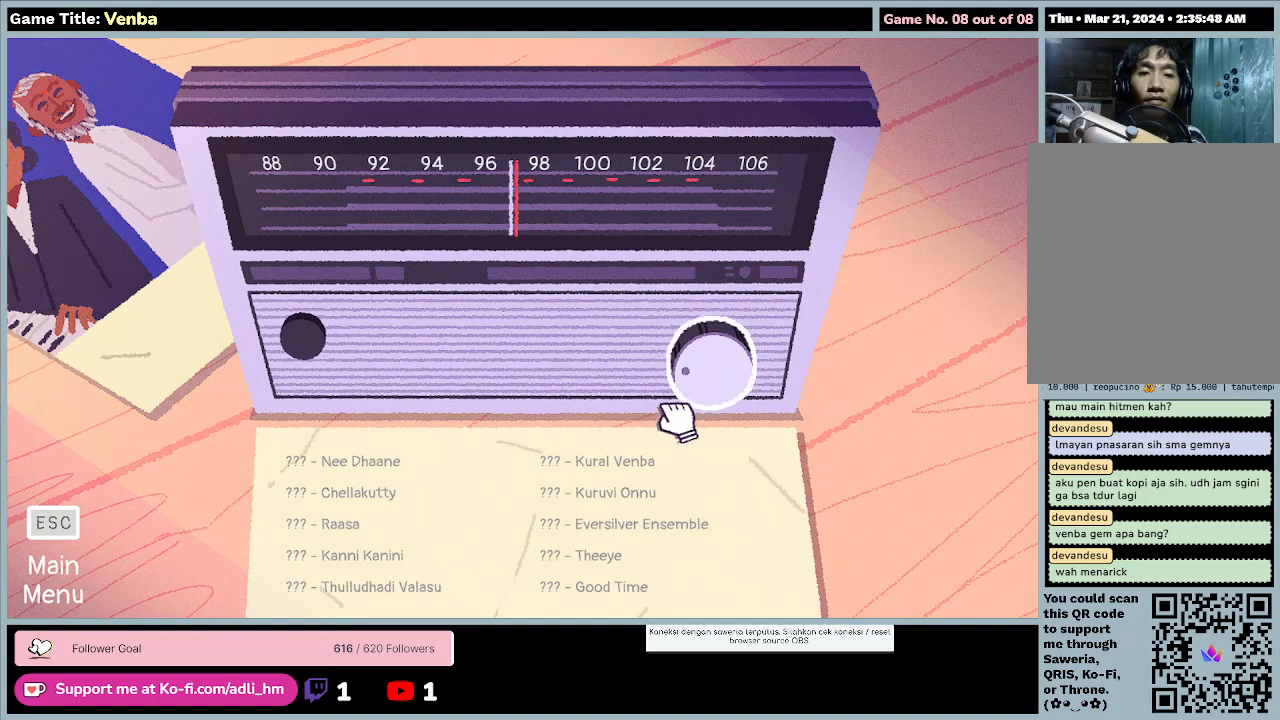
{"keys": [], "mouse": ["left"], "events": []}
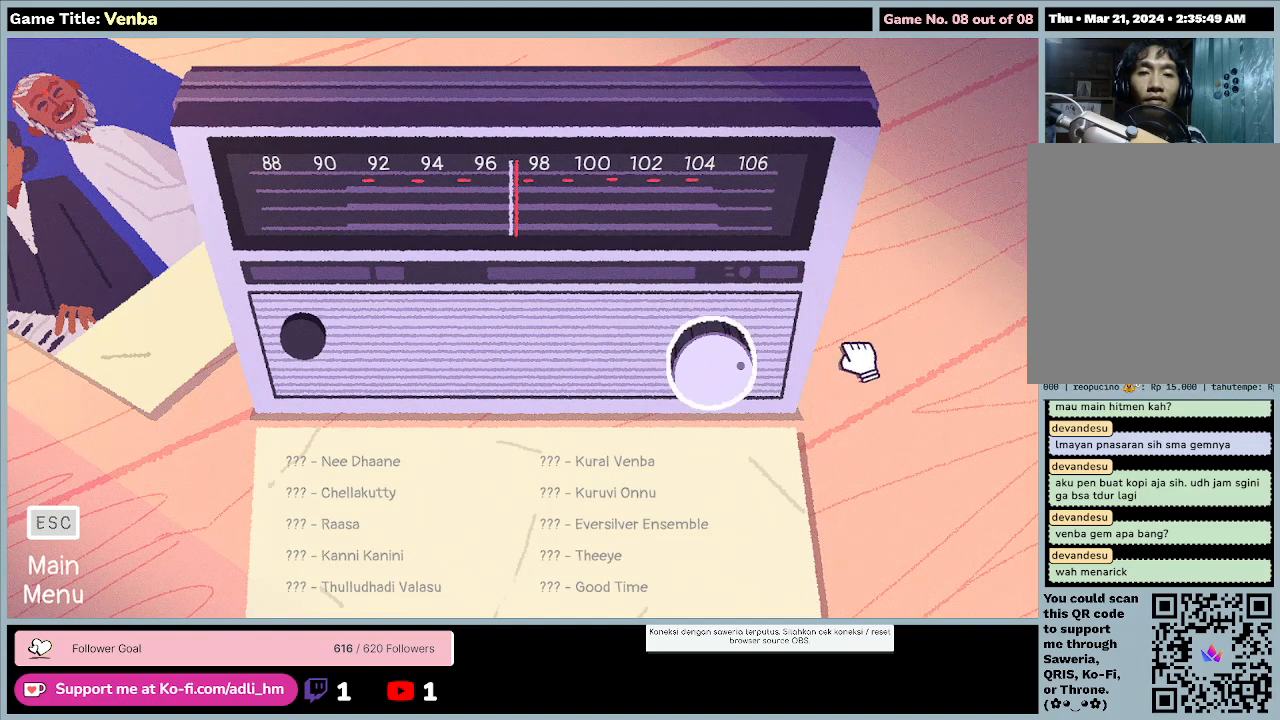
{"keys": [], "mouse": [], "events": [[433, "mouse_left", "up"]]}